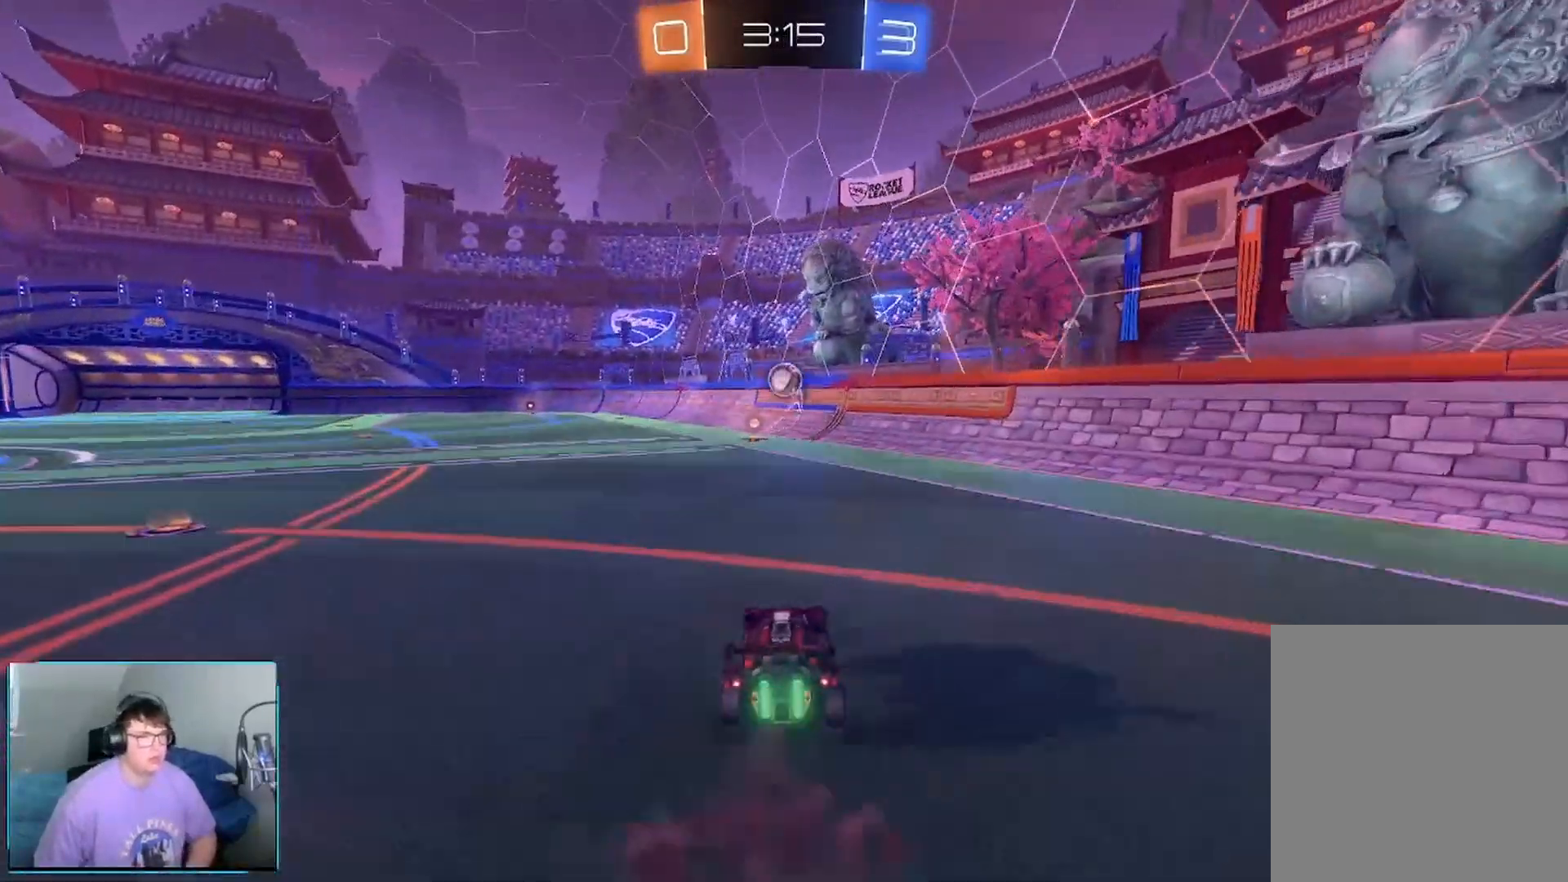
Gameplay with a controller (Xbox layout); each line is a JSON object with the inputs held at the frame after it. "events" lists button and stick changes between this image and that frame as [ms after this image, input, new state], when the widget could be followed in between. Not read: L3 R3.
{"buttons": ["R2"], "left_stick": "right", "right_stick": "center", "events": [[83, "A", "down"], [167, "A", "up"], [500, "left_stick", "right"]]}
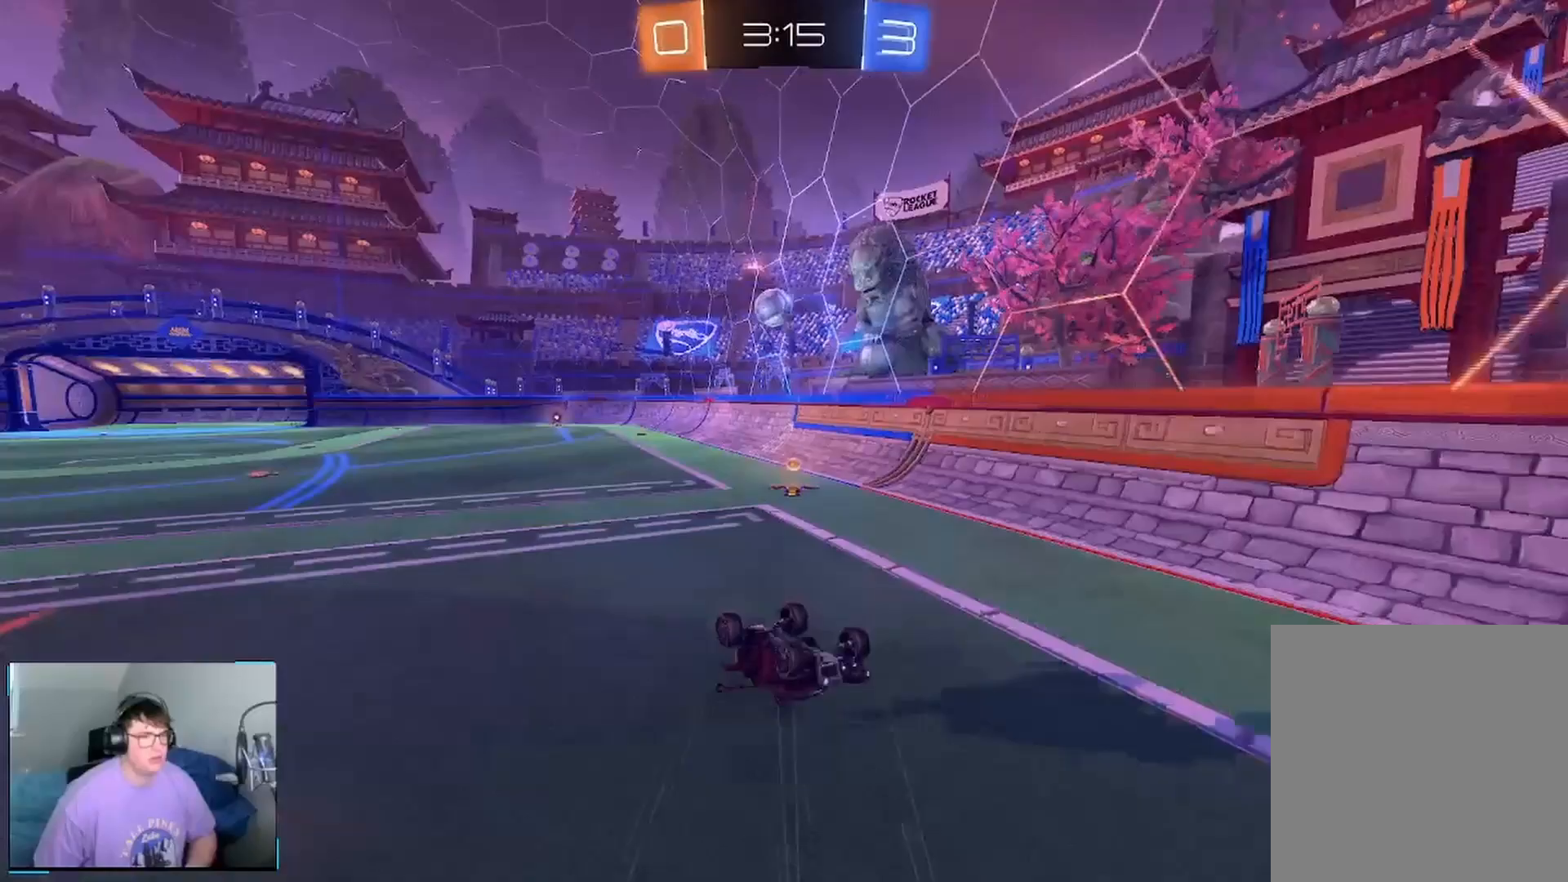
{"buttons": ["R2"], "left_stick": "center", "right_stick": "center", "events": [[42, "left_stick", "center"]]}
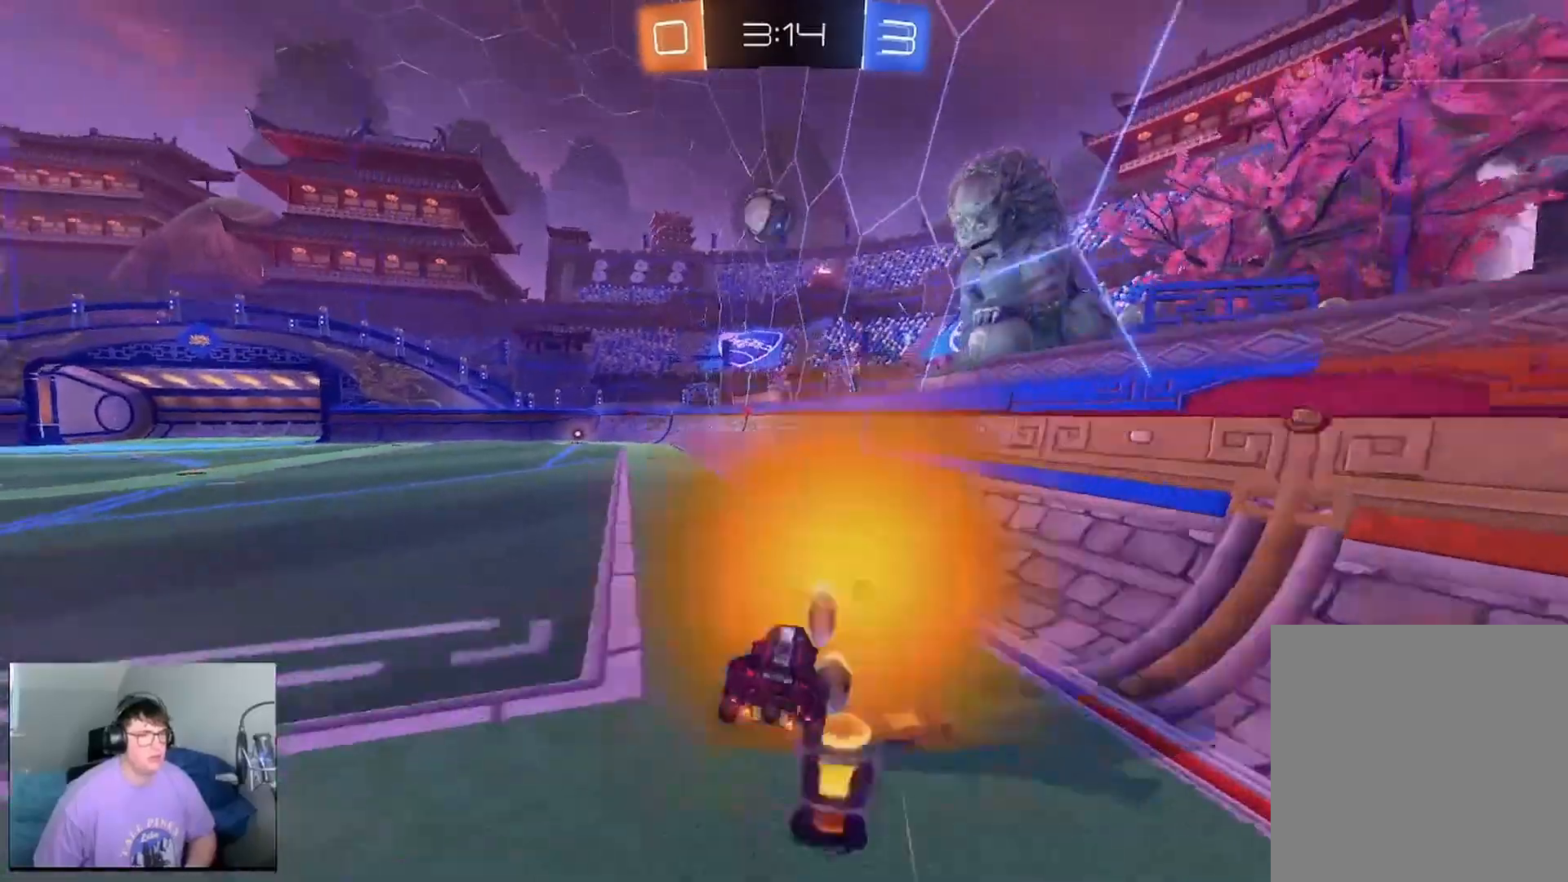
{"buttons": ["R2"], "left_stick": "down-left", "right_stick": "center", "events": [[83, "left_stick", "down-left"], [125, "X", "down"], [208, "left_stick", "center"], [417, "X", "up"], [417, "left_stick", "down-left"]]}
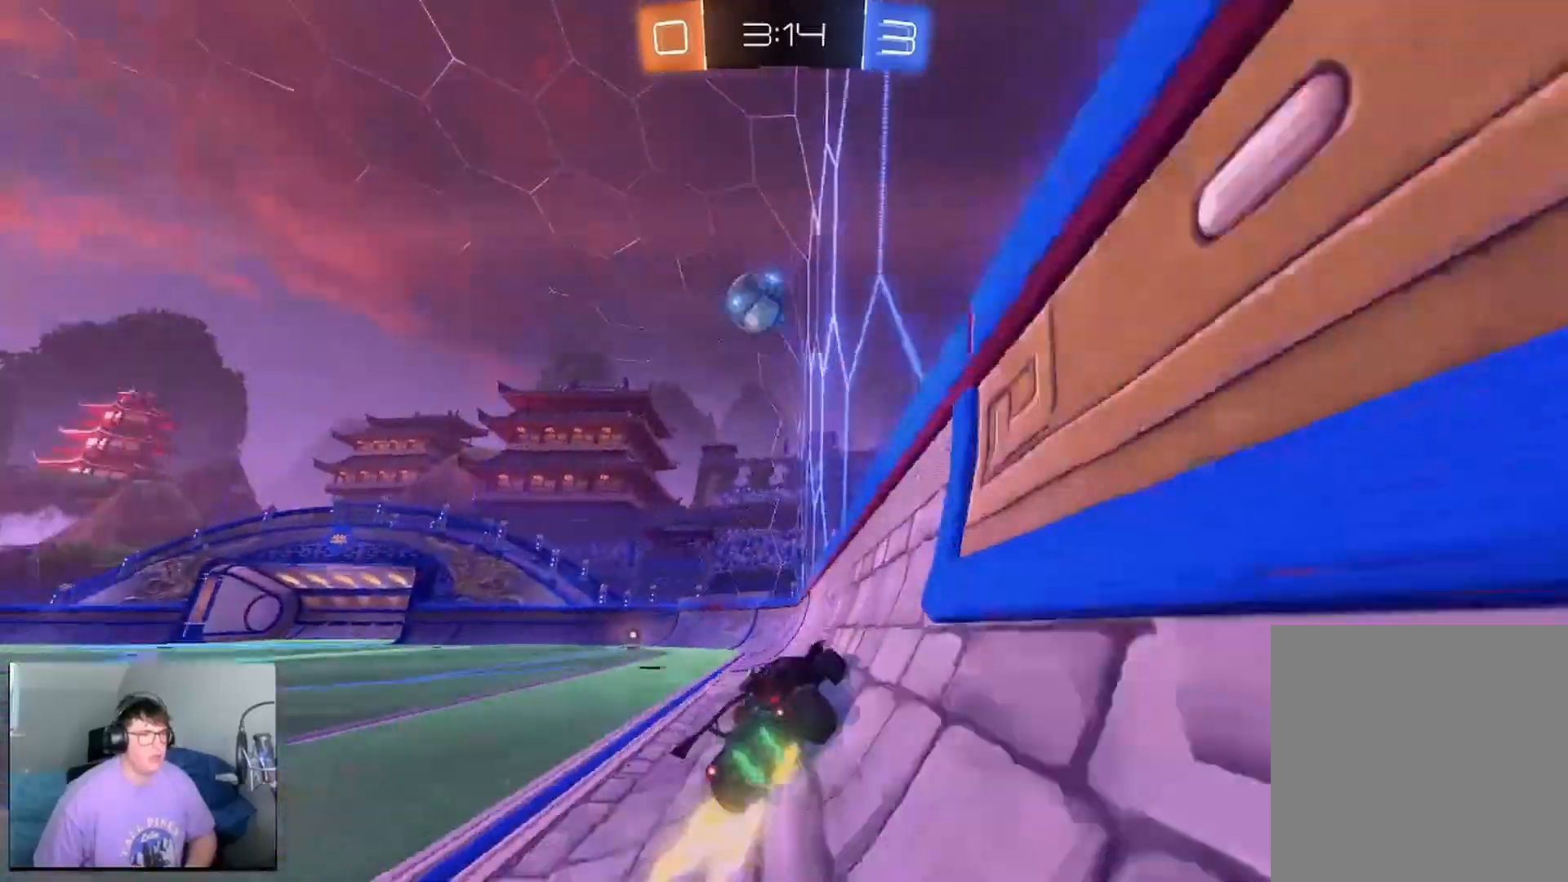
{"buttons": ["X", "R2"], "left_stick": "right", "right_stick": "center", "events": [[125, "left_stick", "center"], [417, "X", "down"], [458, "left_stick", "right"]]}
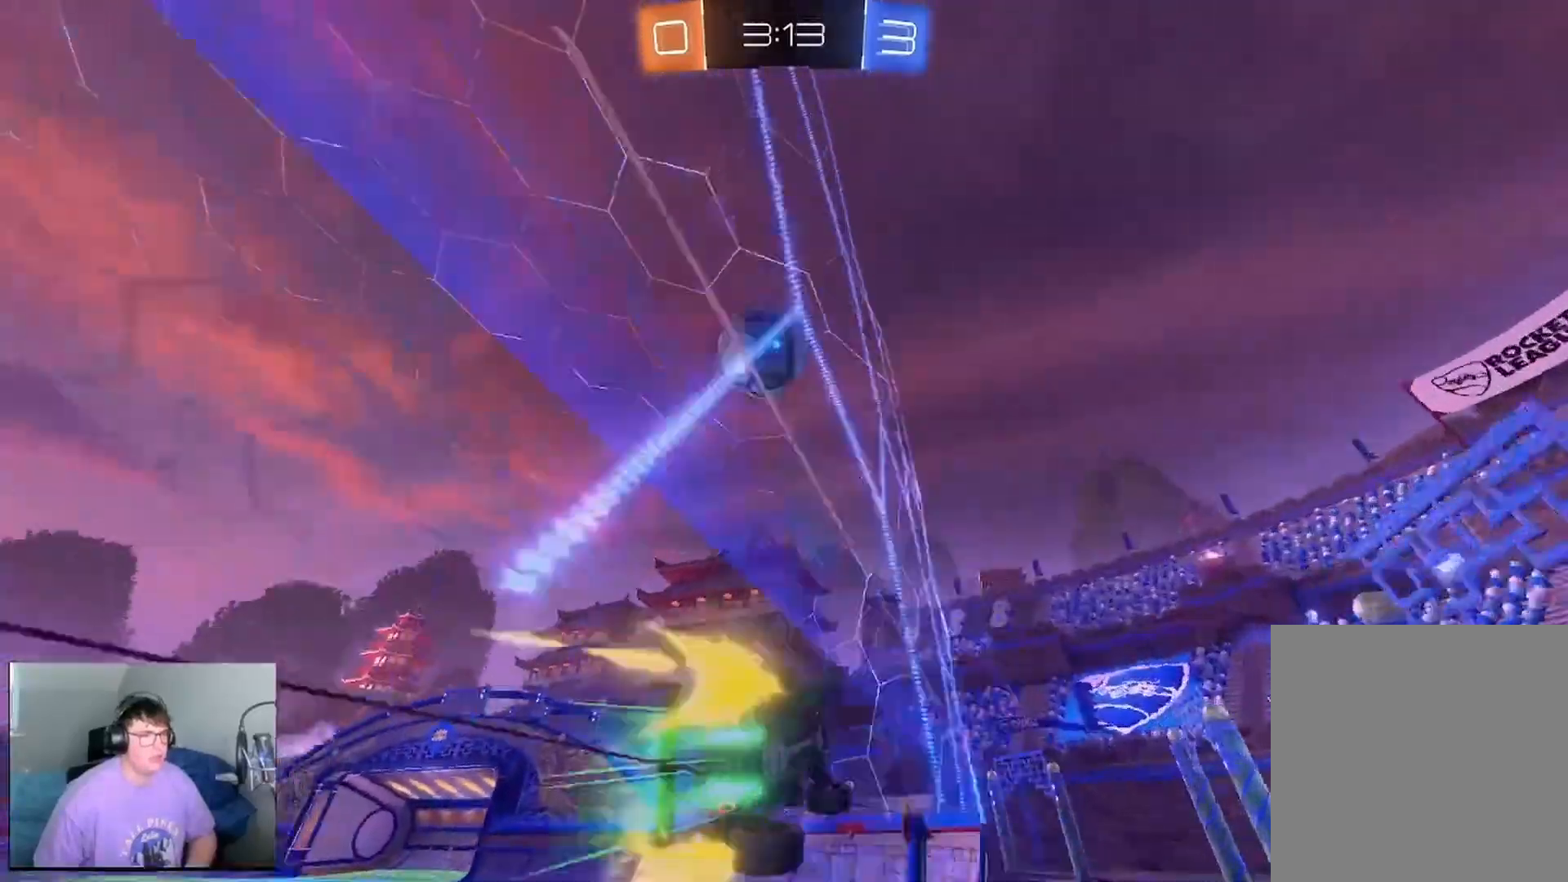
{"buttons": ["A", "R2"], "left_stick": "center", "right_stick": "center", "events": [[208, "A", "down"], [250, "X", "up"], [375, "A", "up"], [375, "left_stick", "center"], [417, "A", "down"]]}
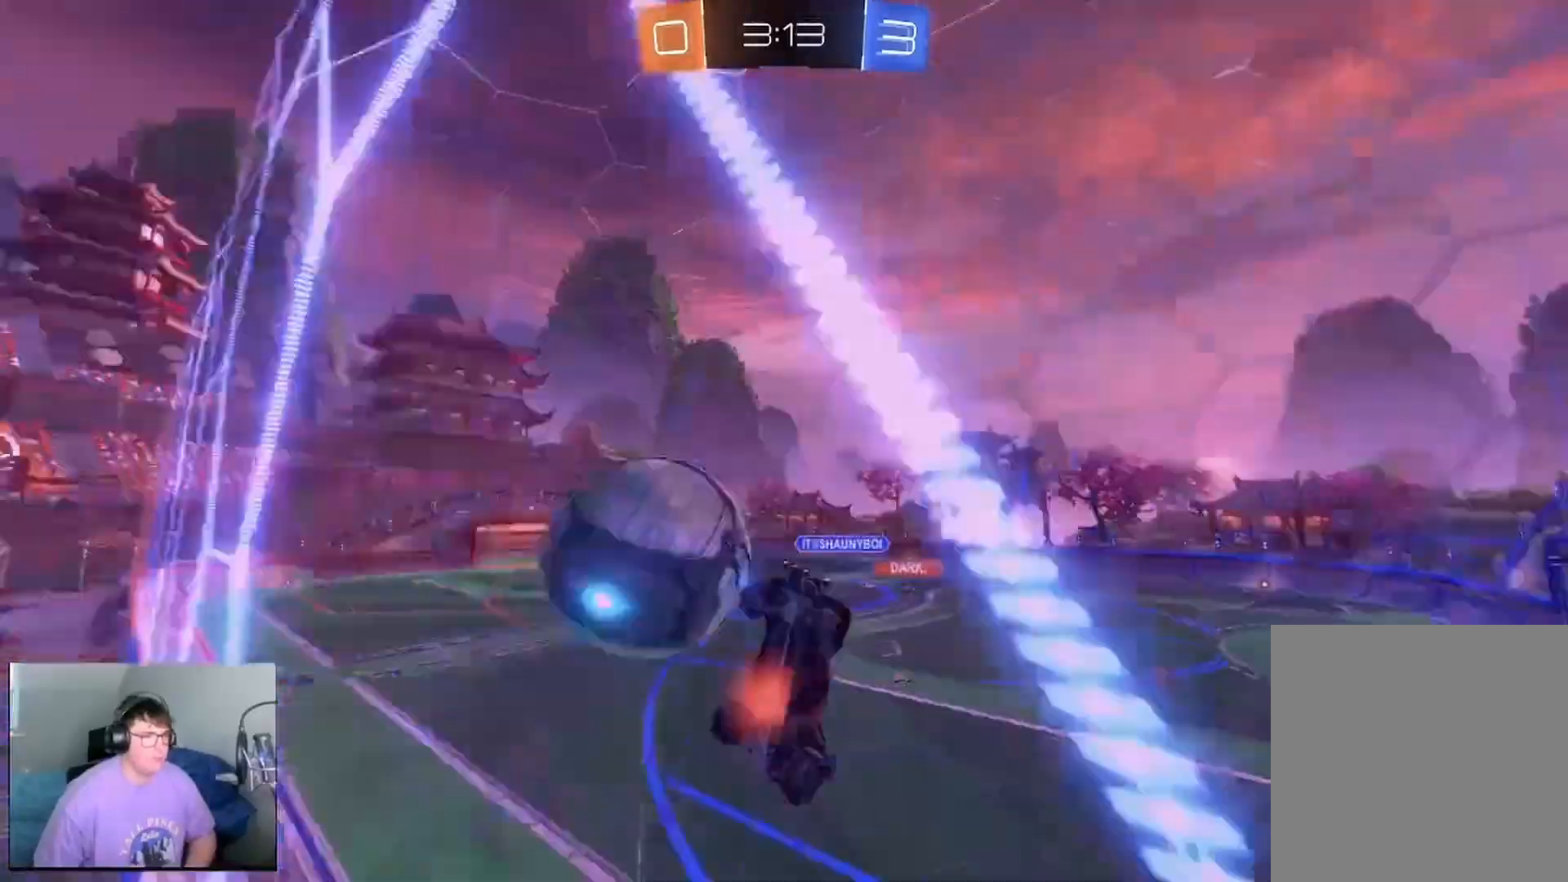
{"buttons": ["R2"], "left_stick": "right", "right_stick": "center", "events": [[83, "A", "up"], [167, "left_stick", "down"], [333, "left_stick", "right"]]}
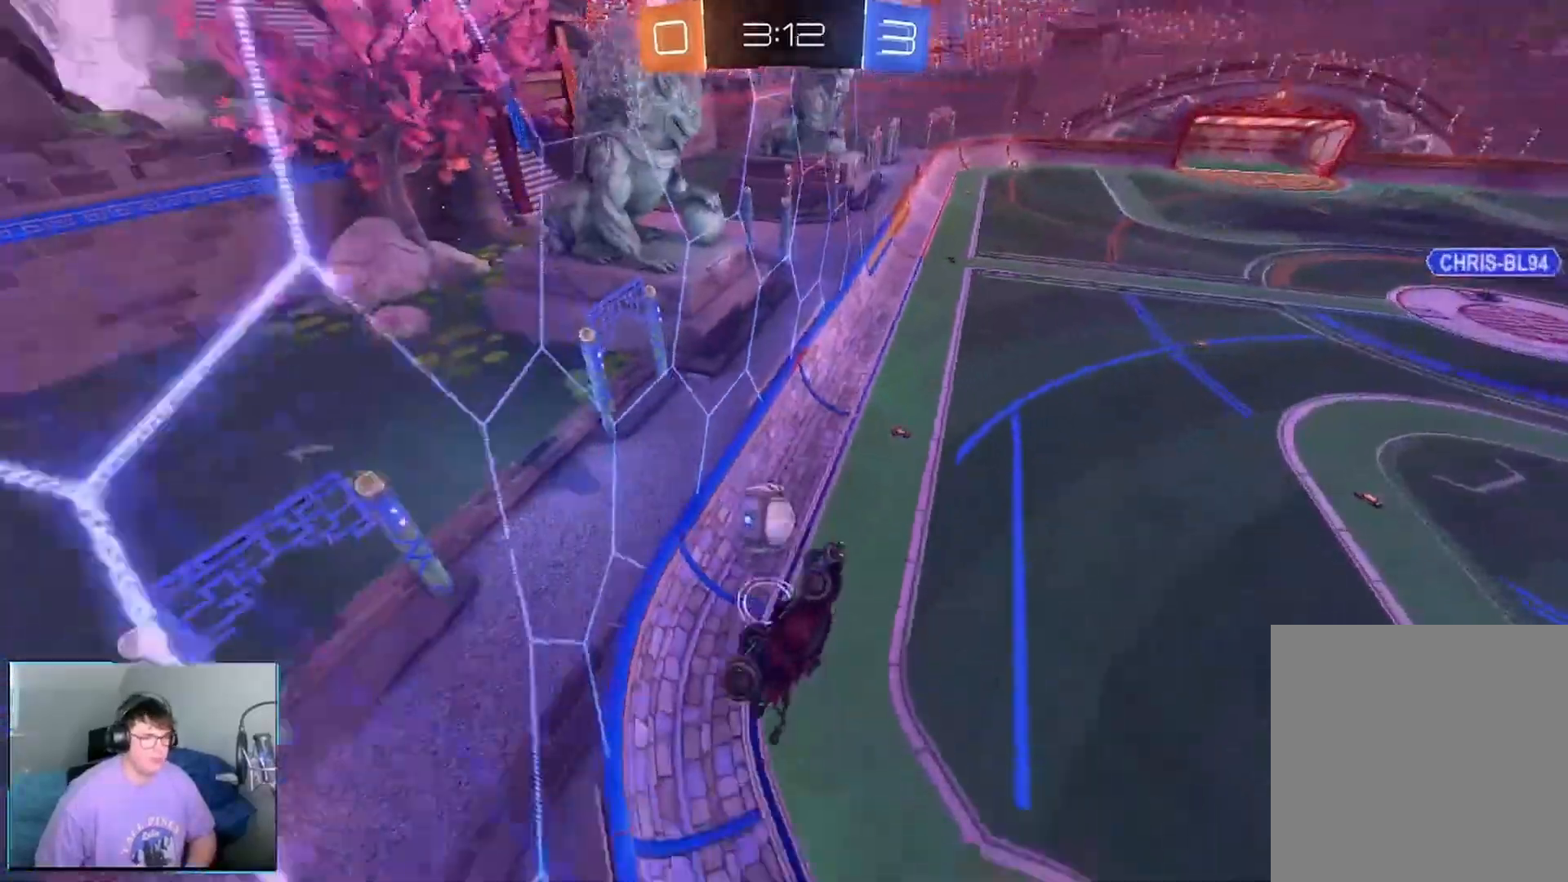
{"buttons": ["L1", "R2"], "left_stick": "up-right", "right_stick": "center", "events": [[125, "L1", "down"], [208, "left_stick", "up-right"]]}